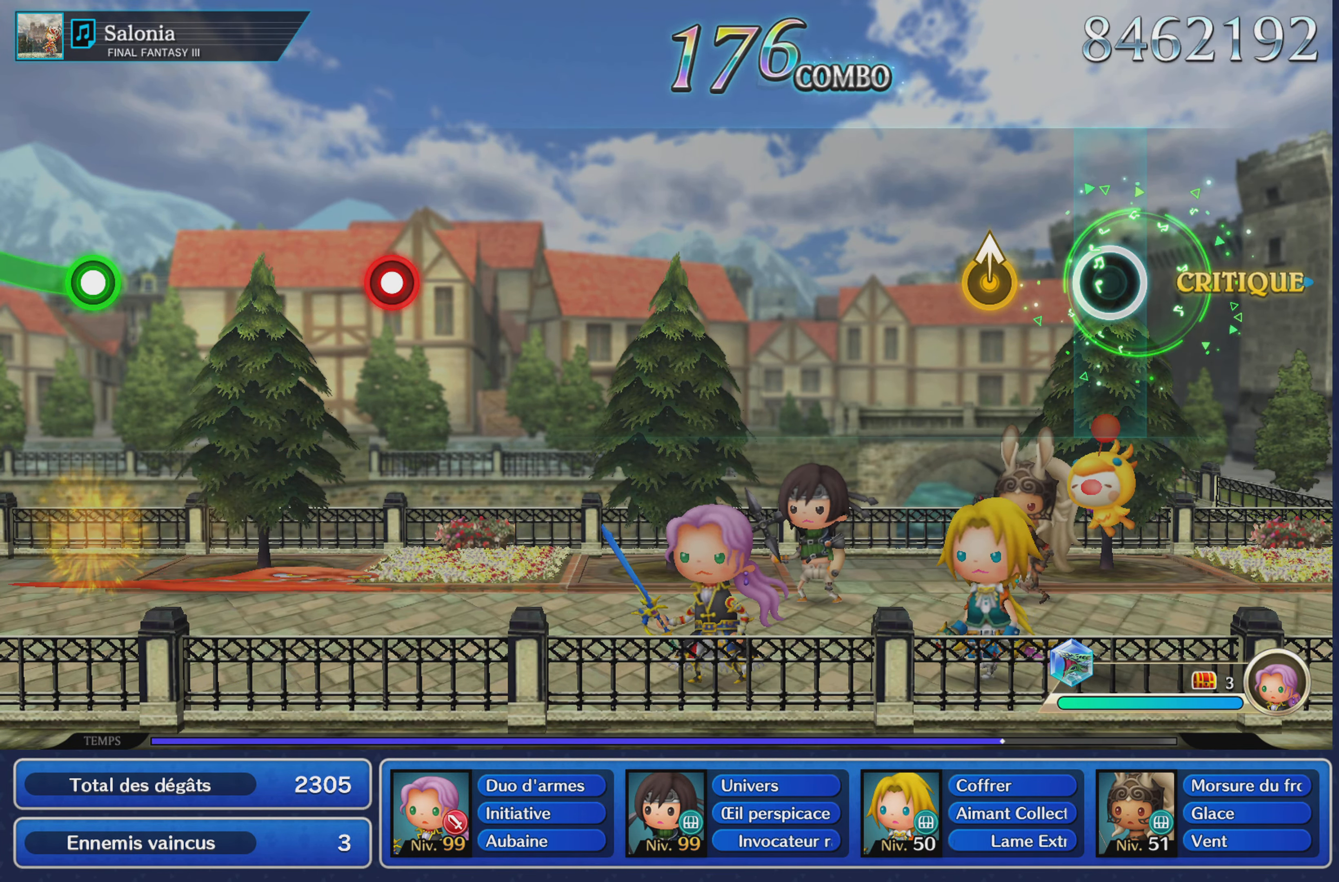
Gameplay with a controller (PlayStation layout); each line is a JSON object with the inputs held at the frame after it. "button_events" lists button changes between this image and that frame as [ms after this image, input, new state], when the widget could be followed in between (sticks are given only as held states). Not read: CIRCLE L3 R3 SQUARE.
{"buttons": [], "left_stick": "center", "right_stick": "center", "button_events": []}
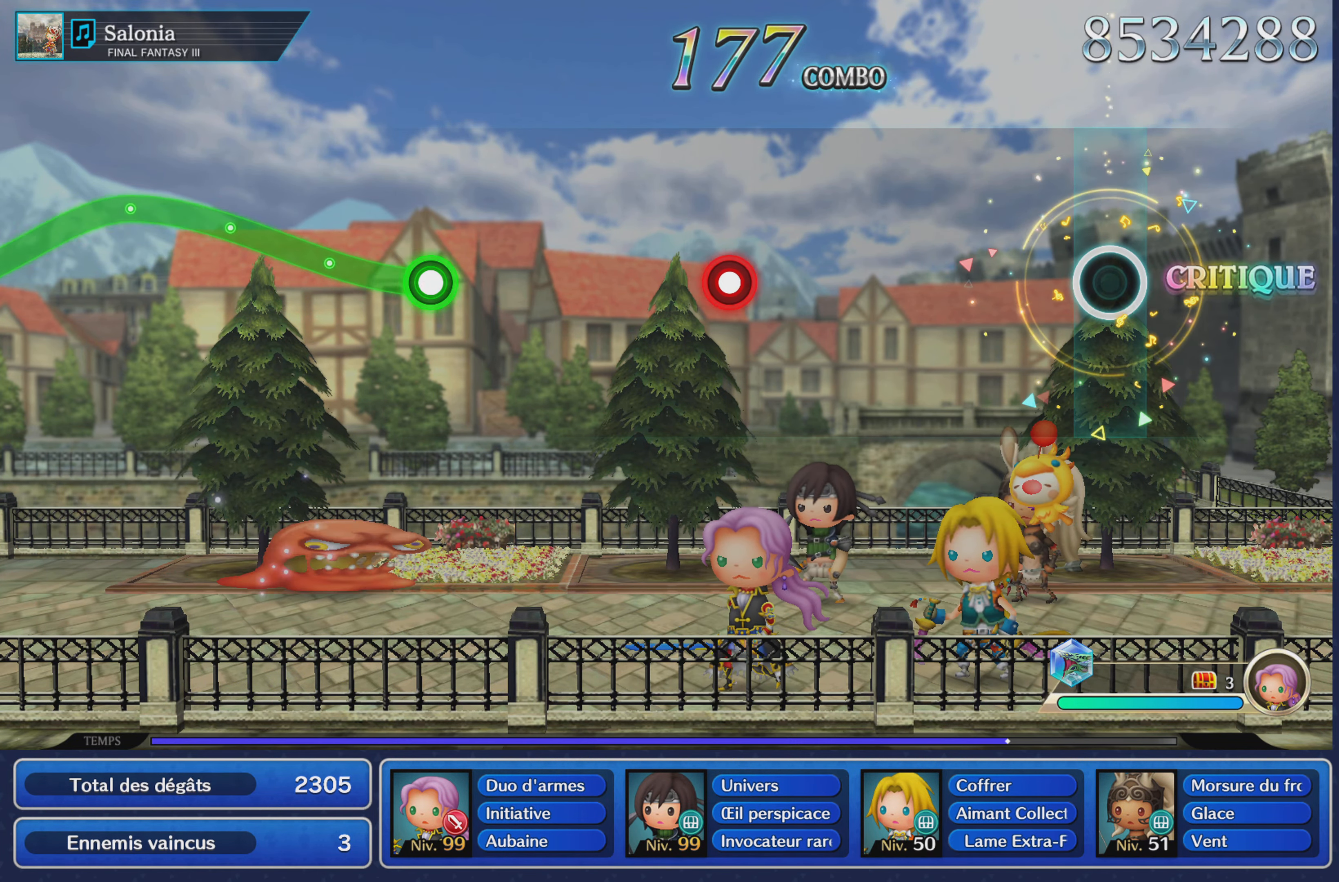
{"buttons": [], "left_stick": "center", "right_stick": "center", "button_events": []}
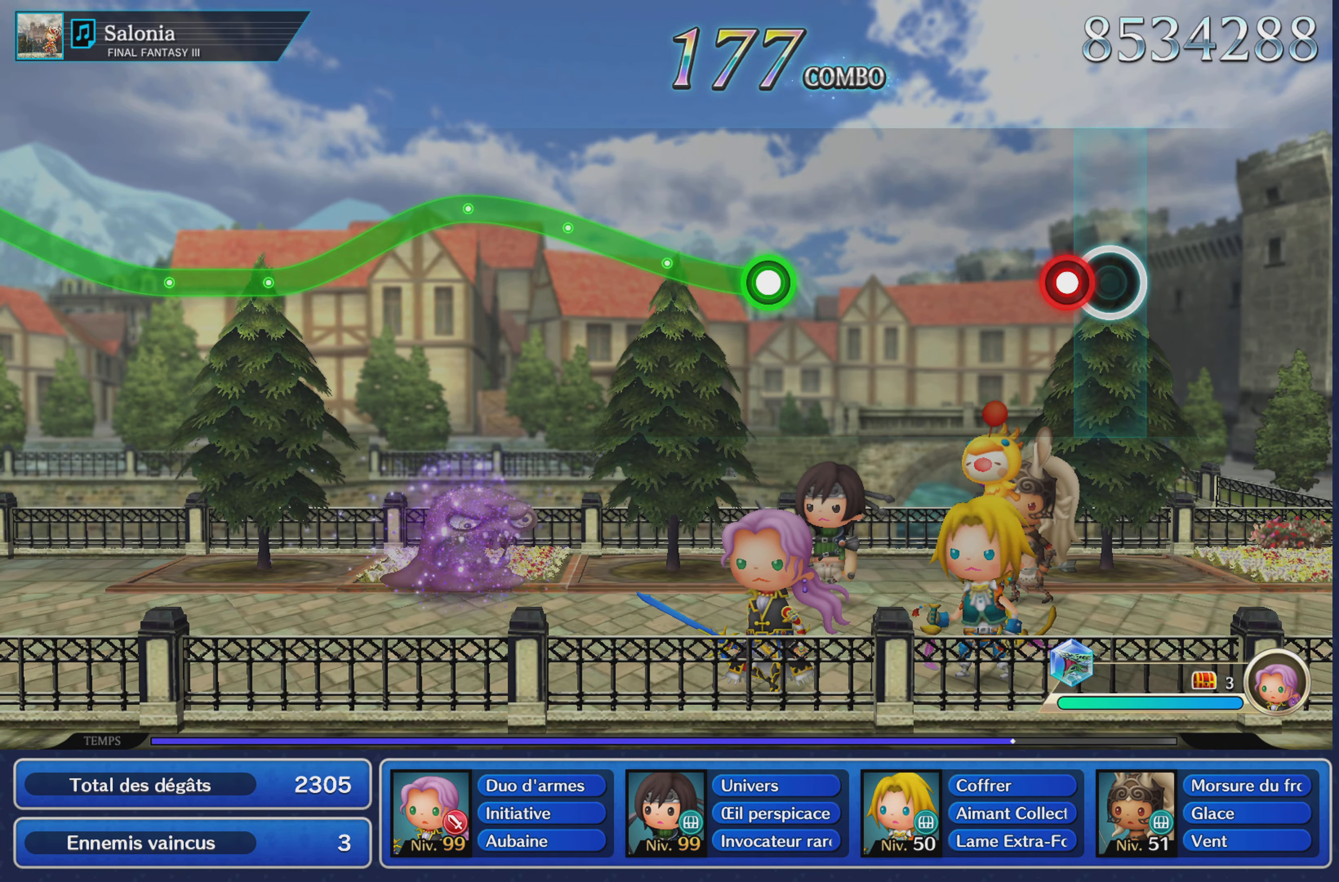
{"buttons": [], "left_stick": "center", "right_stick": "center", "button_events": [[117, "R1", "down"], [217, "R1", "up"]]}
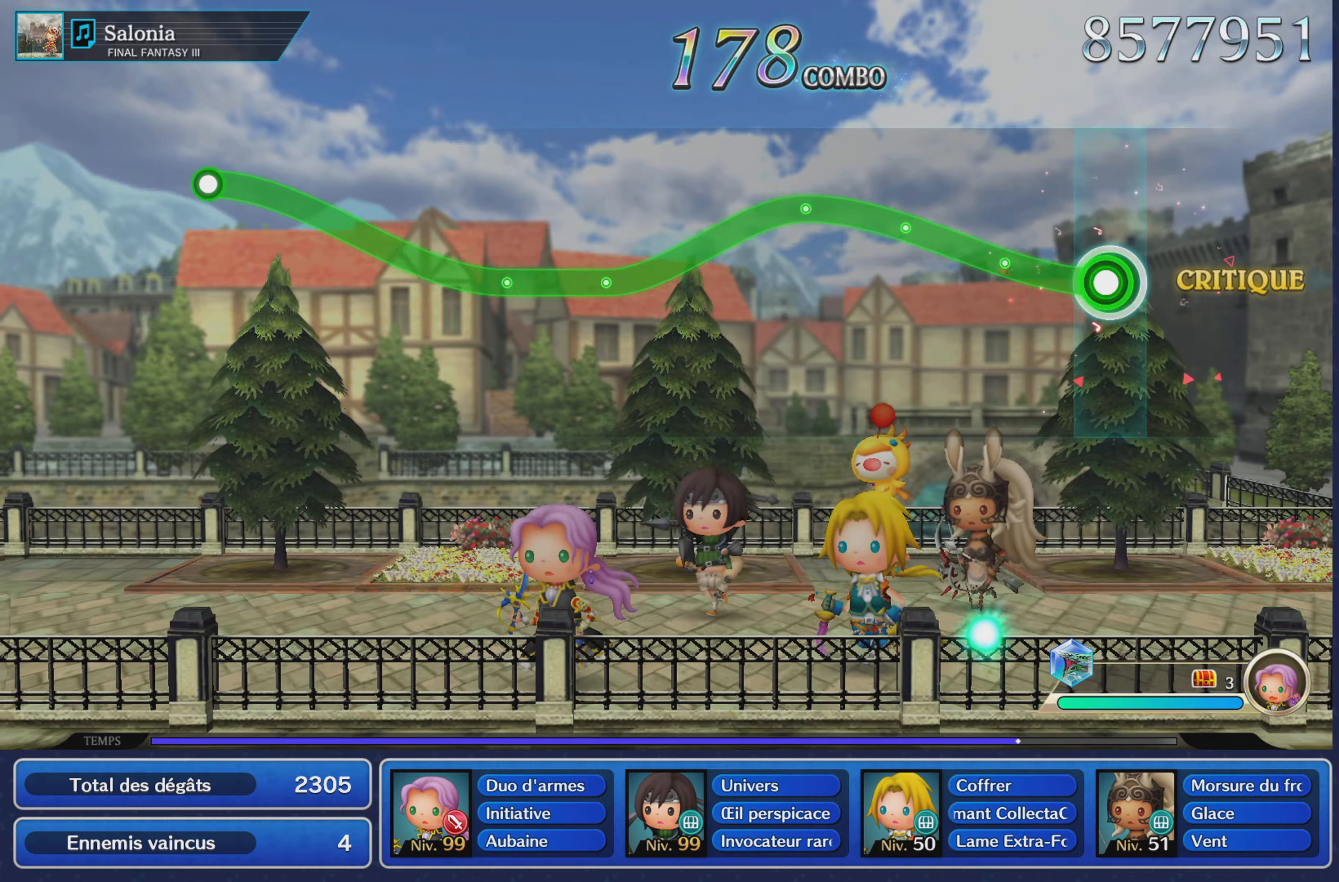
{"buttons": ["R1"], "left_stick": "center", "right_stick": "center", "button_events": [[50, "R1", "down"]]}
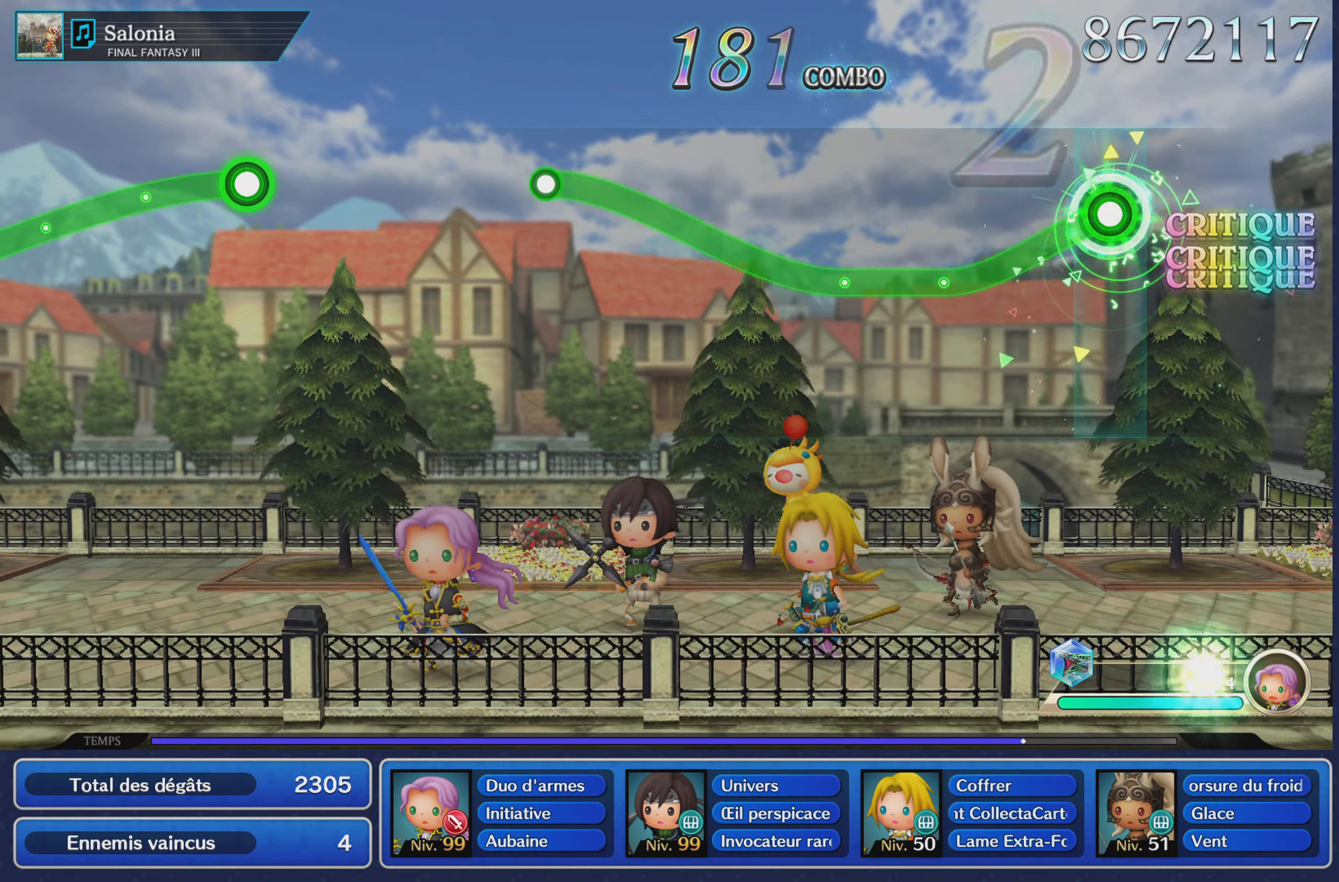
{"buttons": ["R1"], "left_stick": "up", "right_stick": "center"}
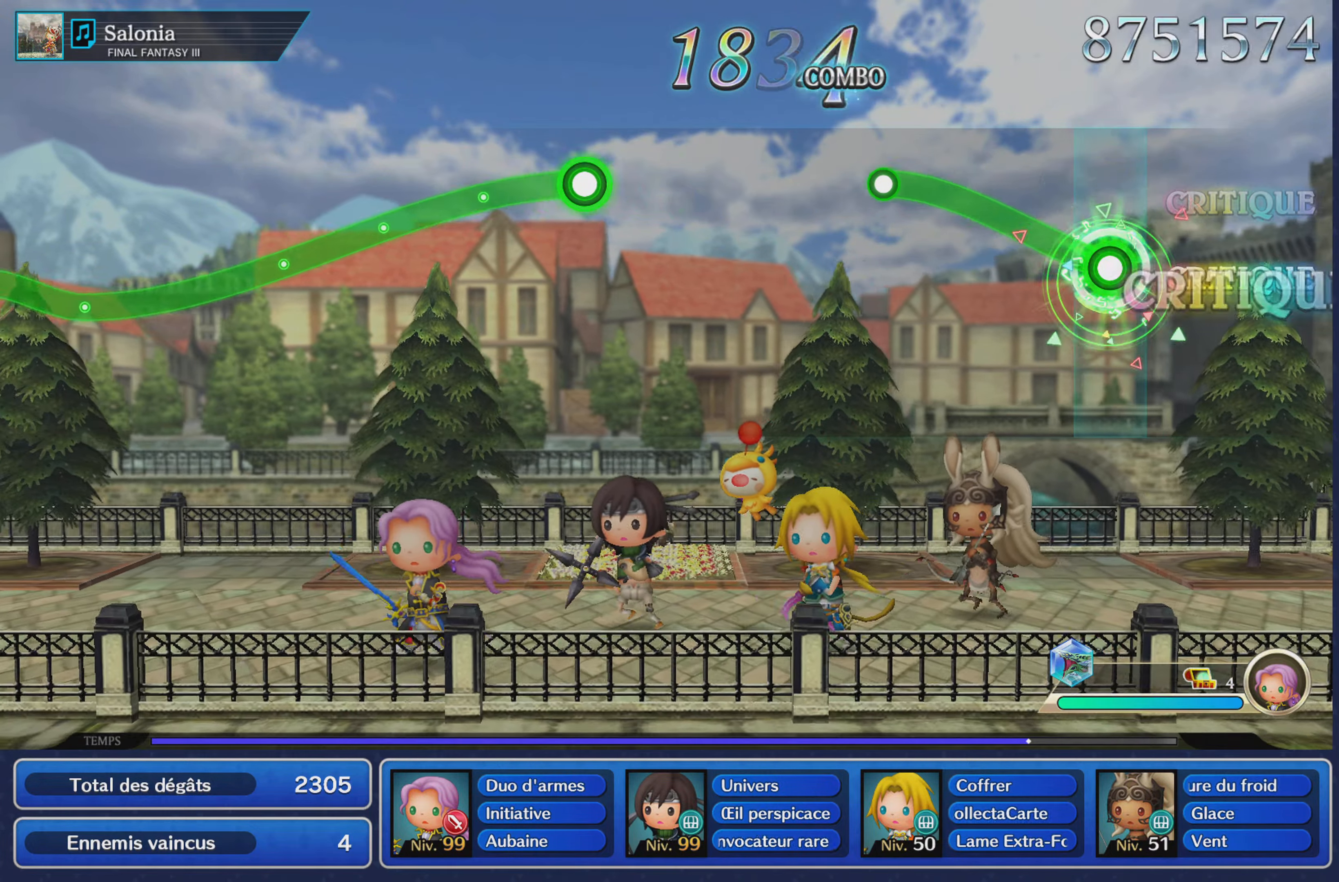
{"buttons": [], "left_stick": "center", "right_stick": "center", "button_events": [[367, "R1", "up"]]}